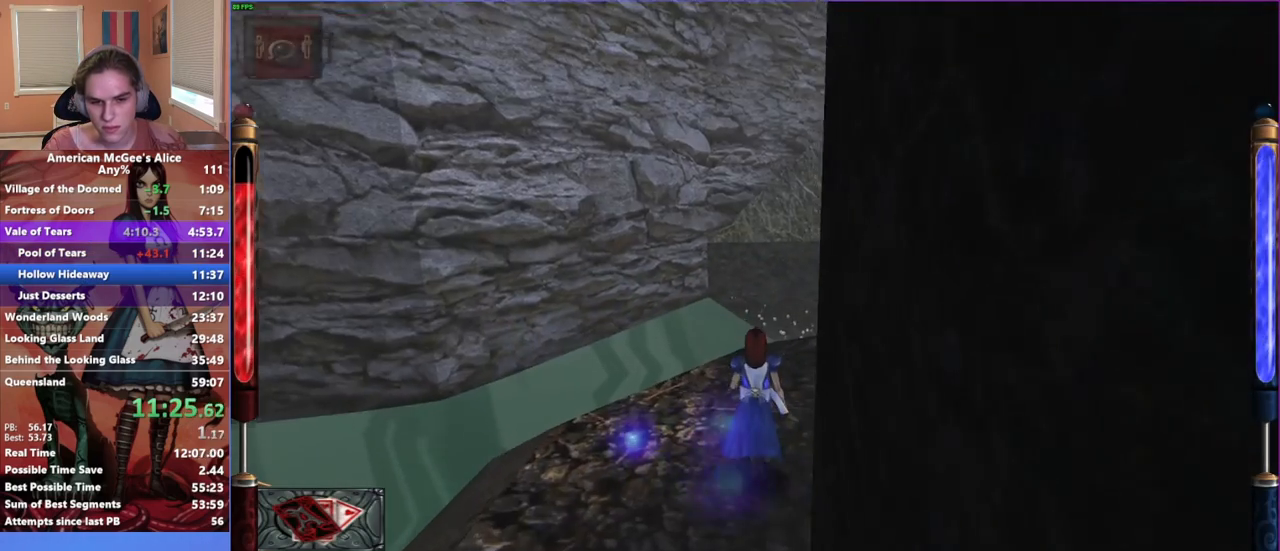
Gameplay with keyboard and mouse; each line is a JSON object with the keys and mouse buttons held at the frame after it. "events" lists presses ("down") and releases ("up") of "1", "2", "3", "4", "5", "a", "alt", "c", "caps_lock", "ctrl", "d", "e", "escape", "f", "g", "q", "r", "s", "shift", "space", "t", "v", "w", "x", "z", "mouse_left", "mouse_middle", "mouse_right", "mouse_mb4", "mouse_mb5", "mouse_wheel_up" and "mouse_wheel_down" between this image and that frame as [ms after this image, input, new state], when the widget could be followed in between. "mouse_left", "mouse_middle", "mouse_right", "mouse_mb4", "mouse_mb5", "mouse_wheel_up", "mouse_wheel_down" = the "left", "middle", "right", "mb4", "mb5", "wheel_up", "wheel_down" buttons of the "mouse" list. No other keys are recorded. Not read: mouse_move.
{"keys": ["w"], "mouse": [], "events": []}
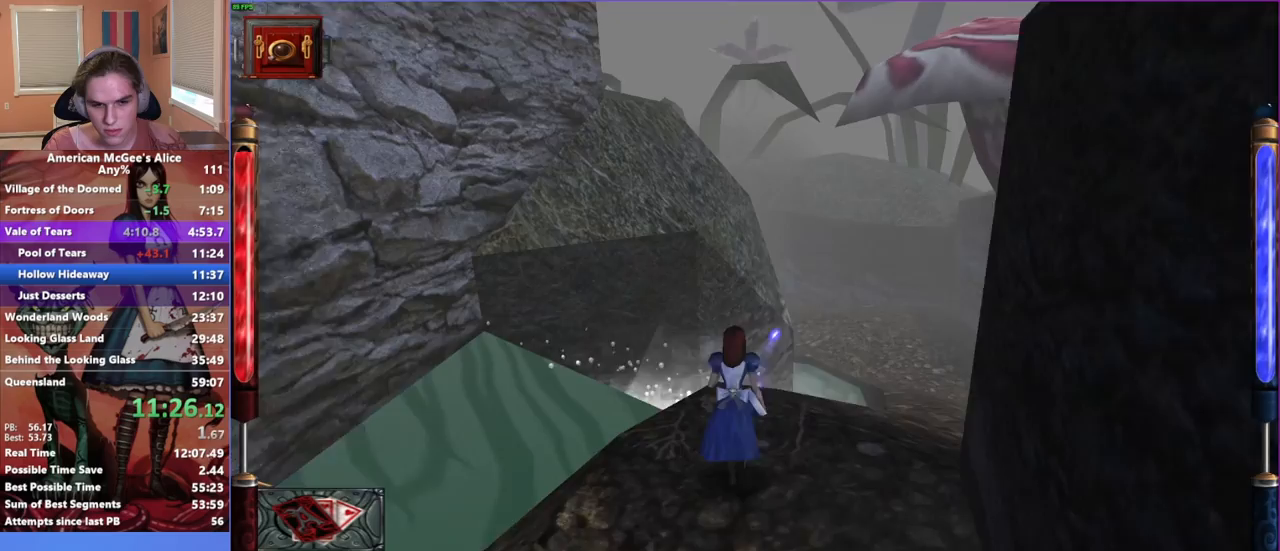
{"keys": ["a", "d", "w"], "mouse": [], "events": [[83, "a", "down"], [183, "space", "down"], [417, "space", "up"], [467, "d", "down"]]}
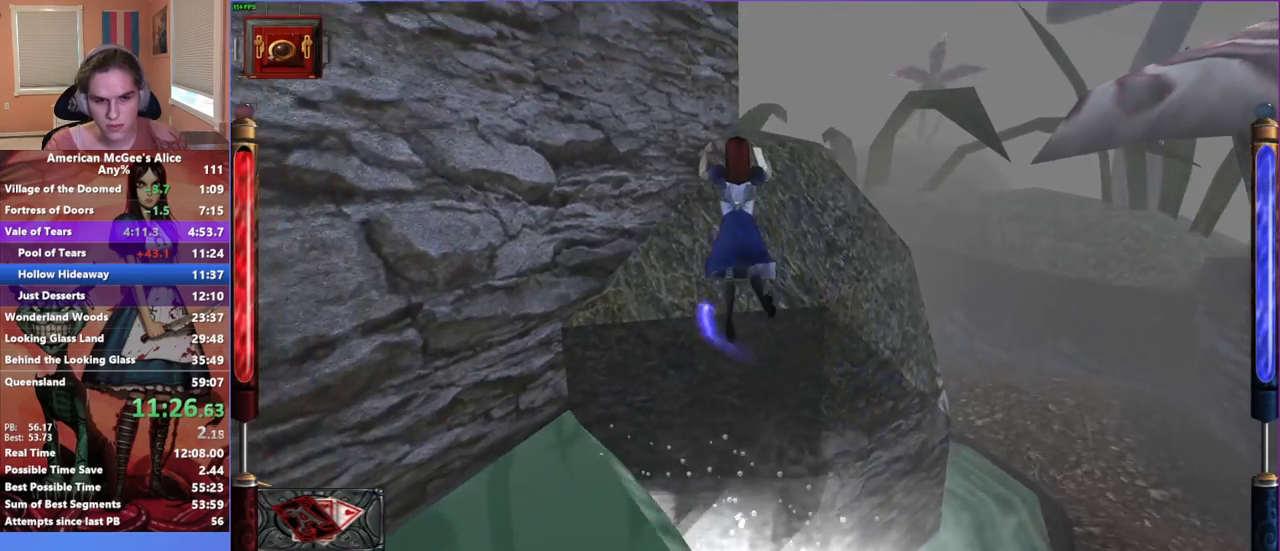
{"keys": ["w"], "mouse": [], "events": [[17, "a", "up"], [283, "a", "down"], [333, "d", "up"], [483, "a", "up"]]}
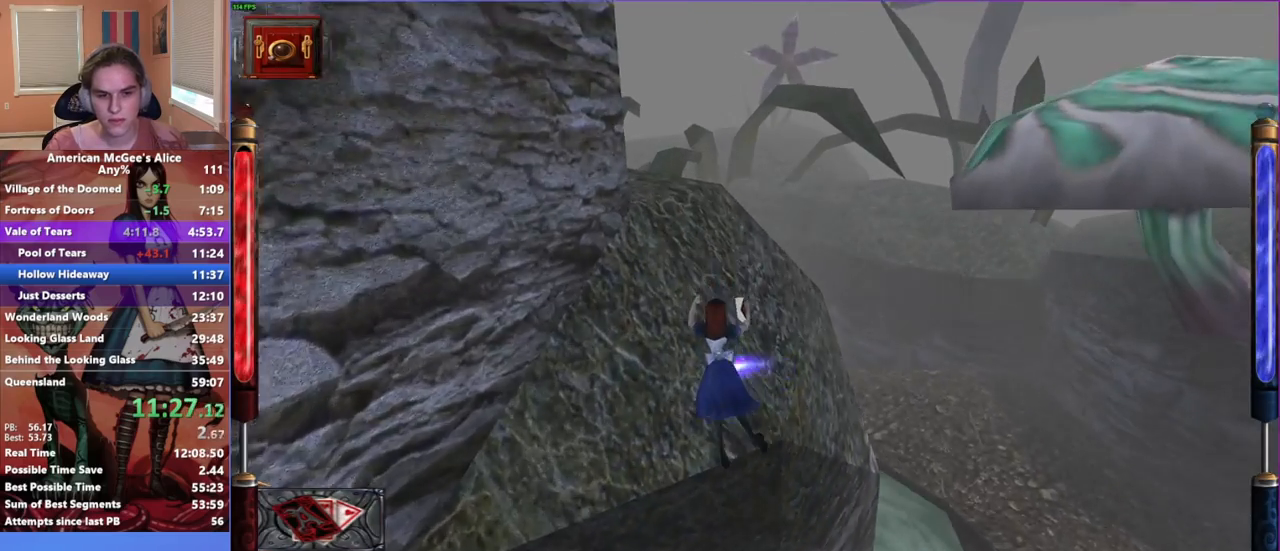
{"keys": ["a", "space", "w"], "mouse": [], "events": [[367, "a", "down"], [417, "space", "down"]]}
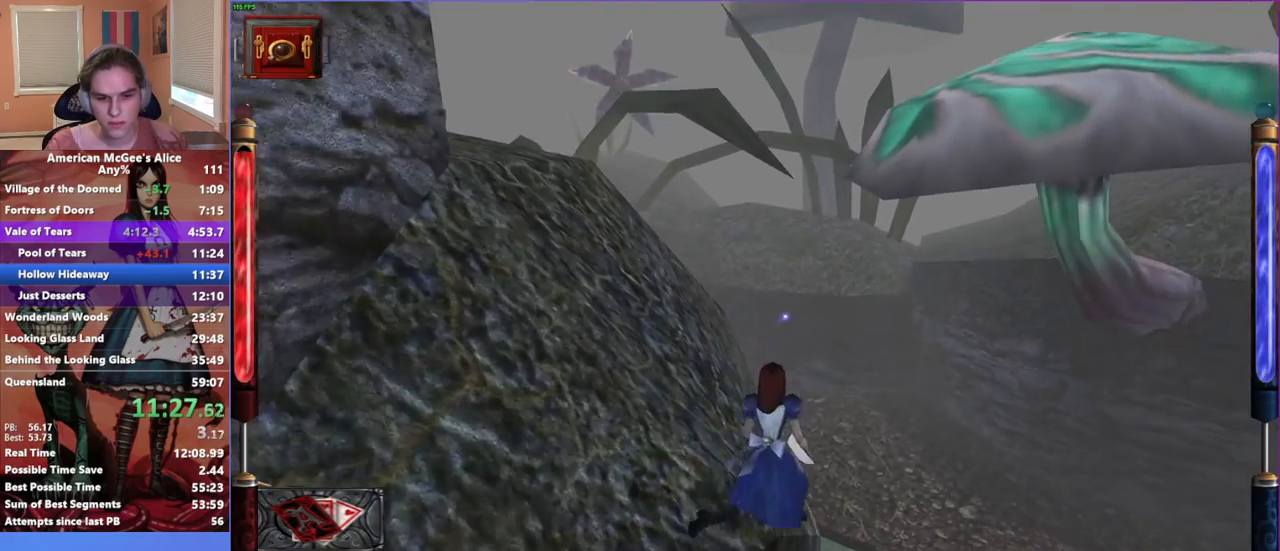
{"keys": ["w"], "mouse": [], "events": [[50, "space", "up"], [383, "a", "up"]]}
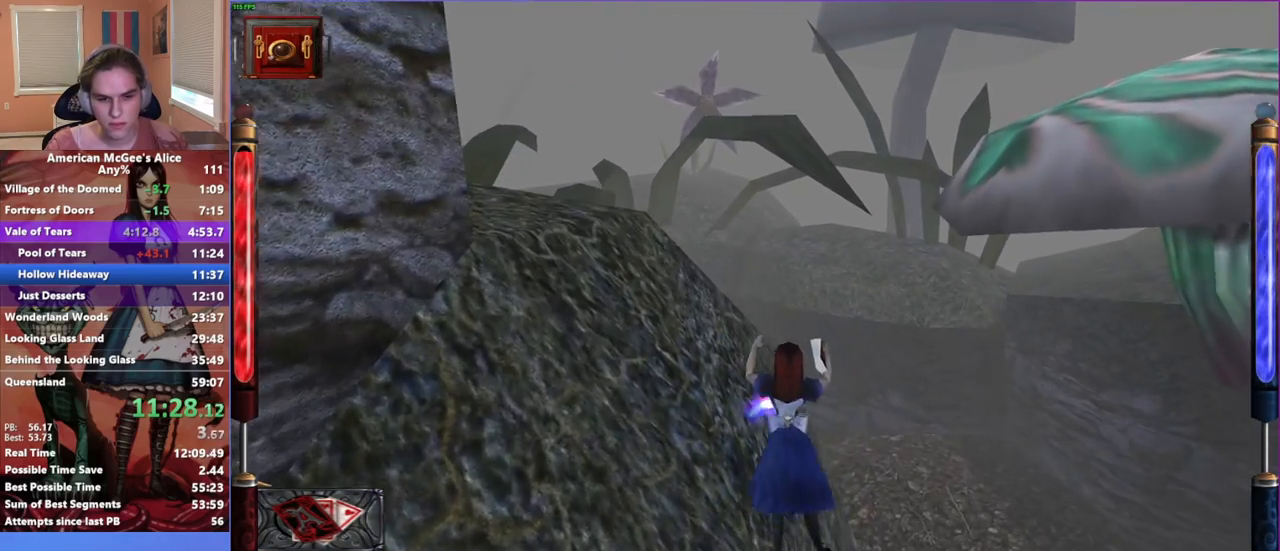
{"keys": ["a", "space", "w"], "mouse": [], "events": [[150, "a", "down"], [200, "space", "down"], [350, "space", "up"], [433, "space", "down"]]}
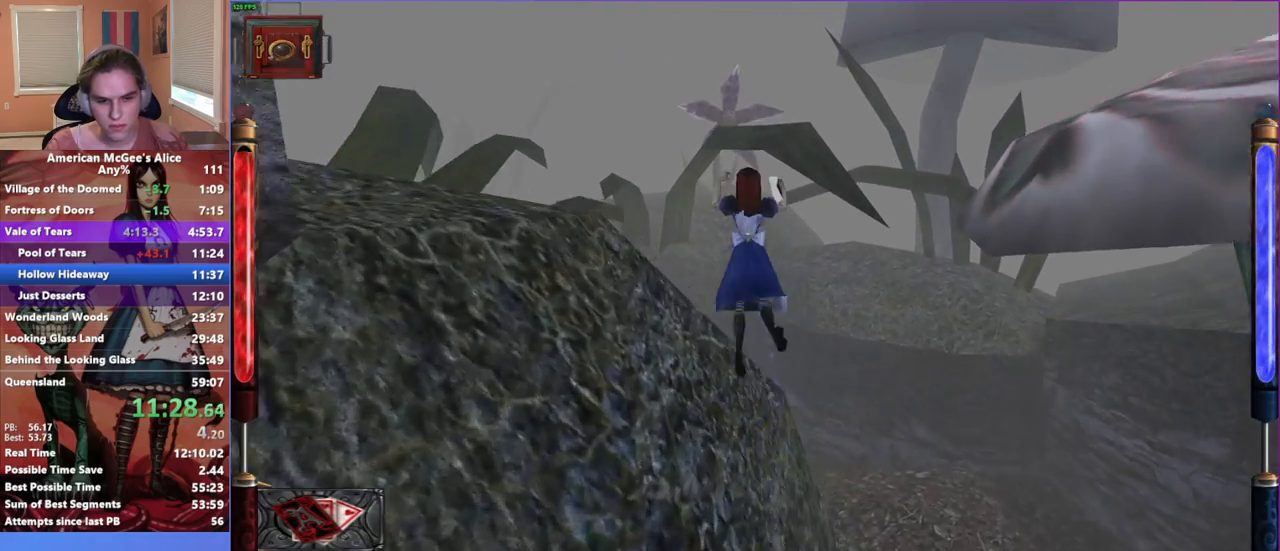
{"keys": ["a", "w"], "mouse": [], "events": [[67, "space", "up"]]}
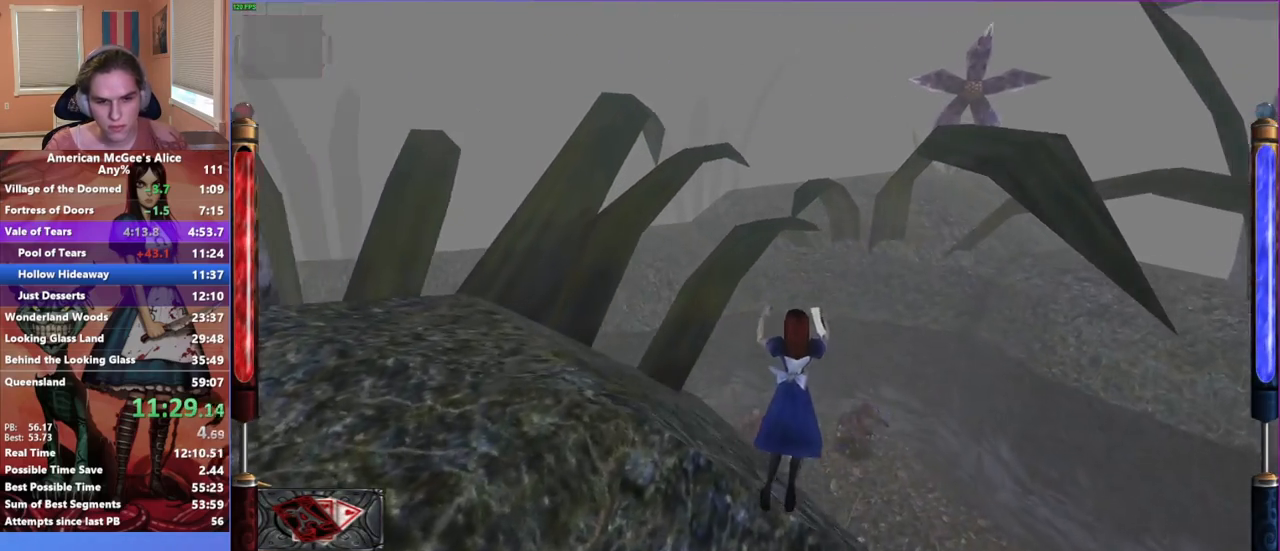
{"keys": ["a", "space", "w"], "mouse": [], "events": [[183, "space", "down"], [283, "space", "up"], [433, "space", "down"]]}
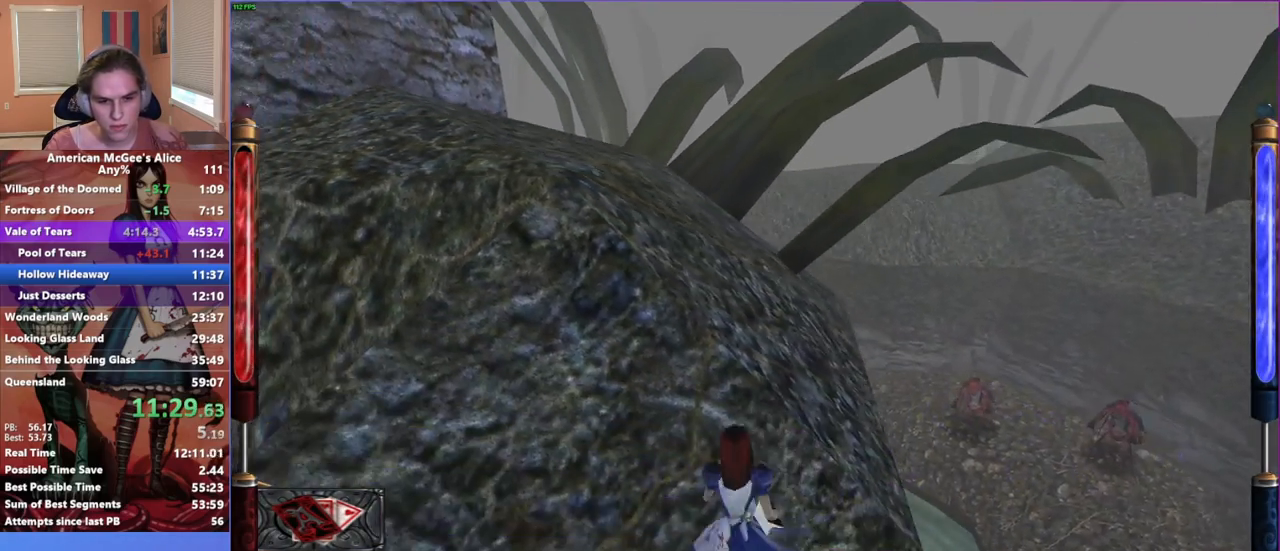
{"keys": ["w"], "mouse": [], "events": [[67, "a", "up"], [67, "space", "up"], [150, "space", "down"], [300, "space", "up"]]}
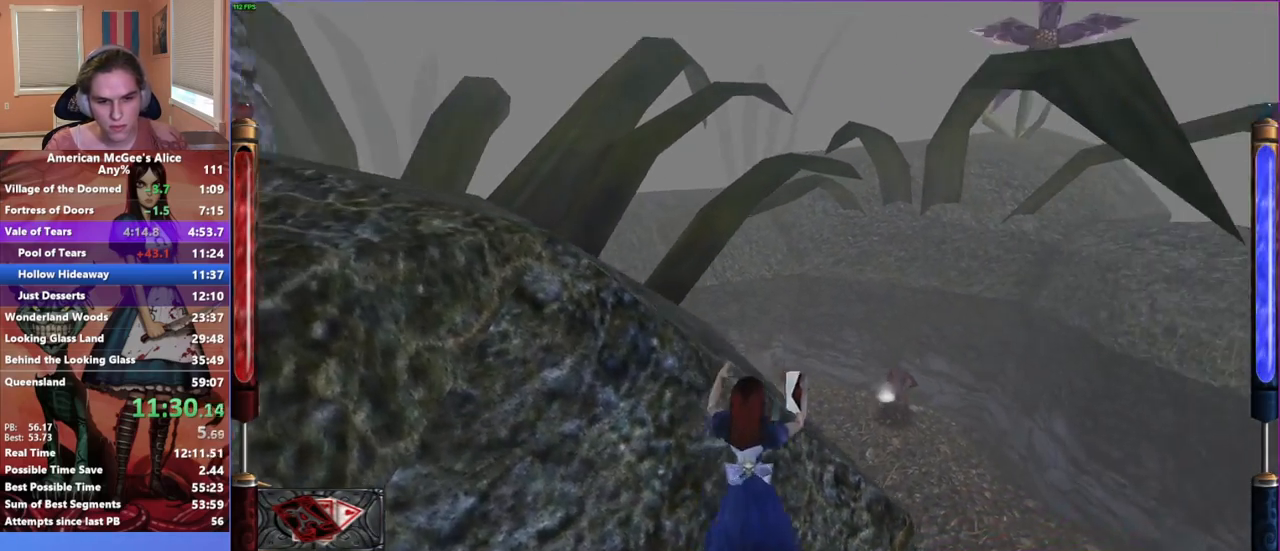
{"keys": ["a", "w"], "mouse": [], "events": [[217, "a", "down"], [267, "space", "down"], [450, "space", "up"]]}
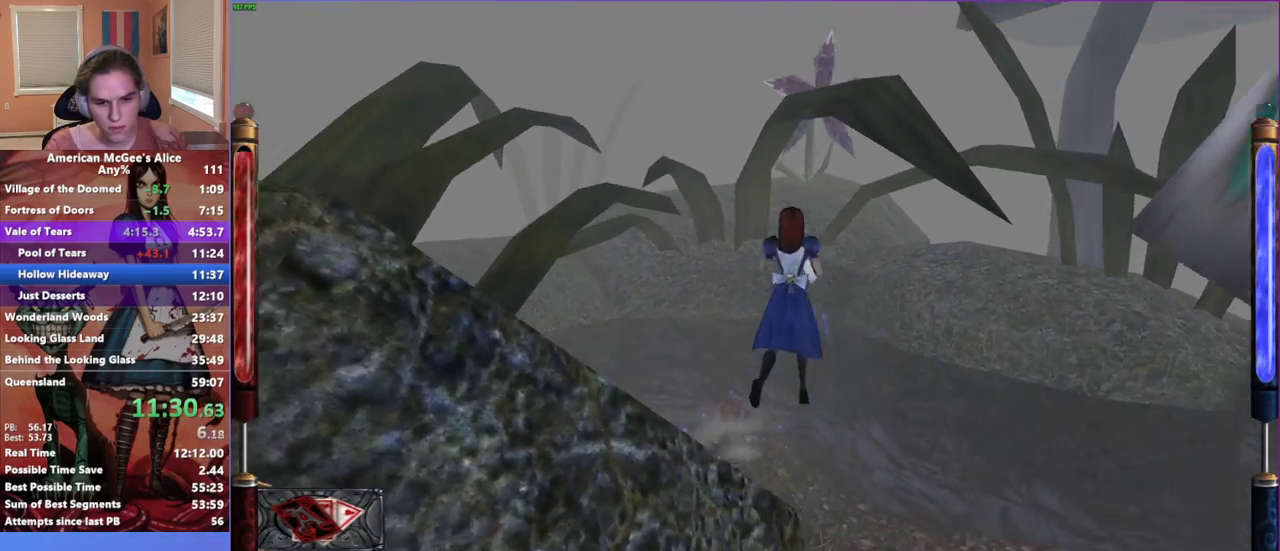
{"keys": ["a", "w"], "mouse": [], "events": []}
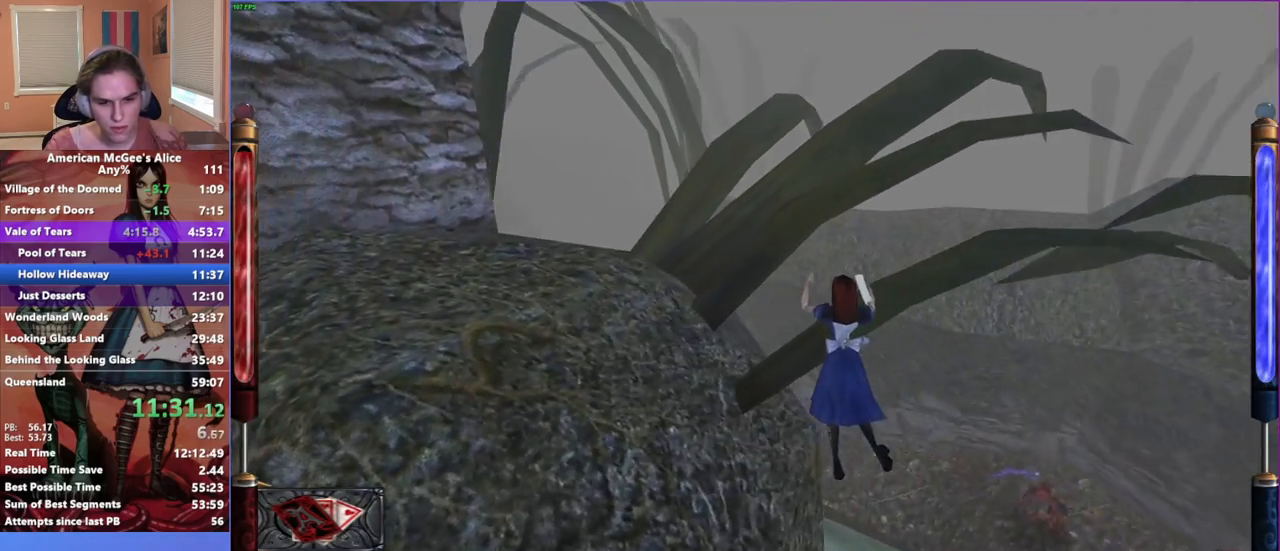
{"keys": ["a", "space", "w"], "mouse": [], "events": [[450, "space", "down"]]}
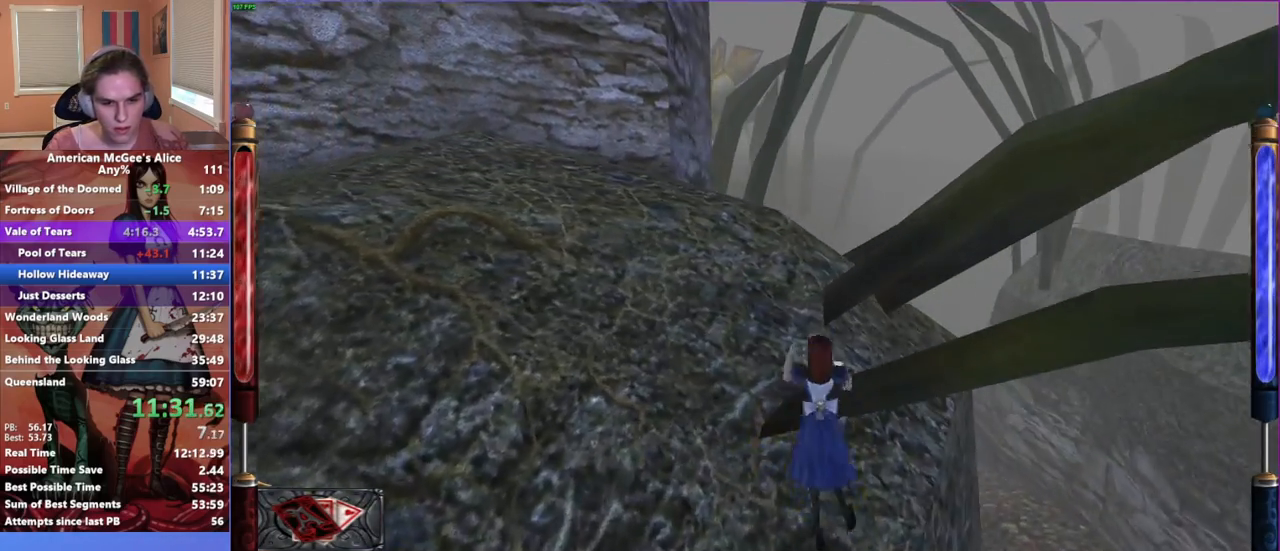
{"keys": ["d", "w"], "mouse": [], "events": [[33, "space", "up"], [450, "a", "up"], [450, "d", "down"]]}
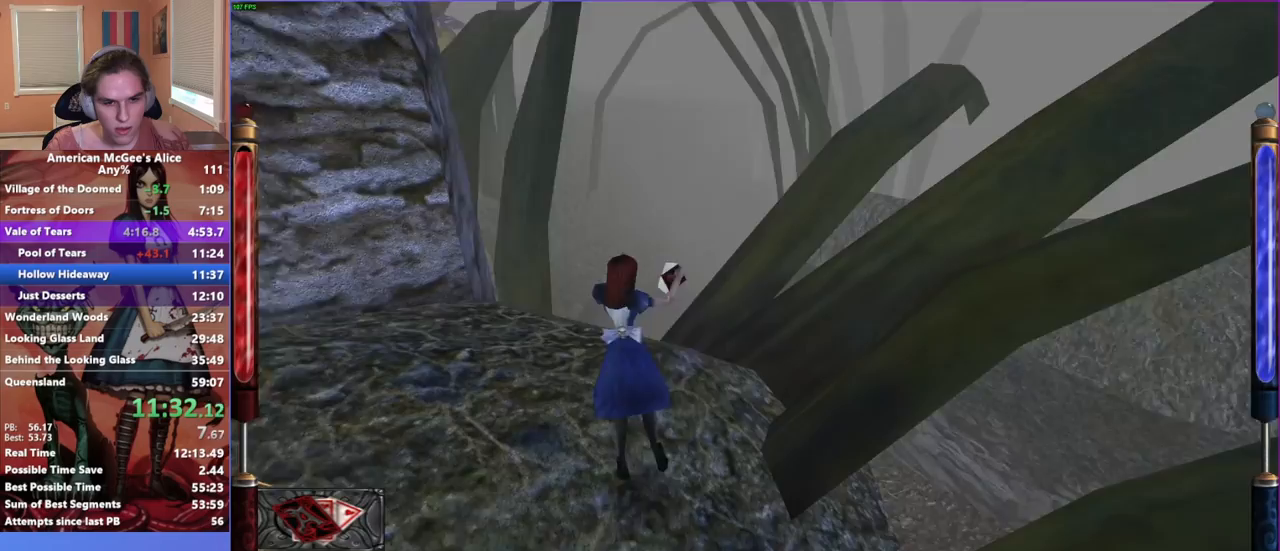
{"keys": ["a", "w"], "mouse": [], "events": [[100, "d", "up"], [283, "mouse_mb5", "down"], [333, "a", "down"], [367, "mouse_mb5", "up"]]}
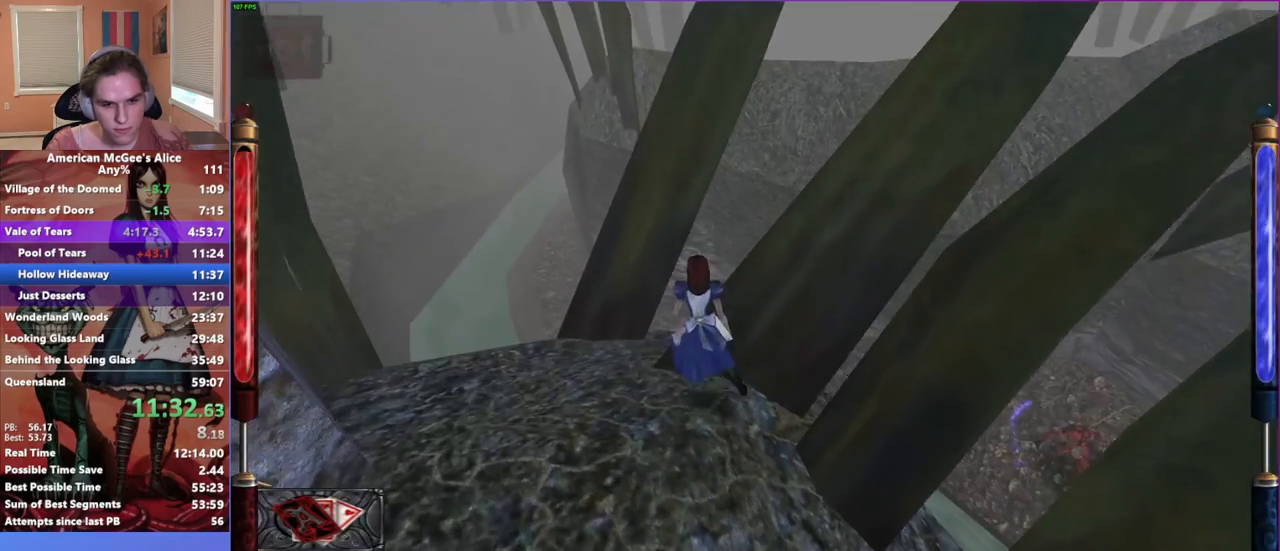
{"keys": ["w"], "mouse": [], "events": [[17, "a", "up"], [150, "d", "down"], [283, "d", "up"]]}
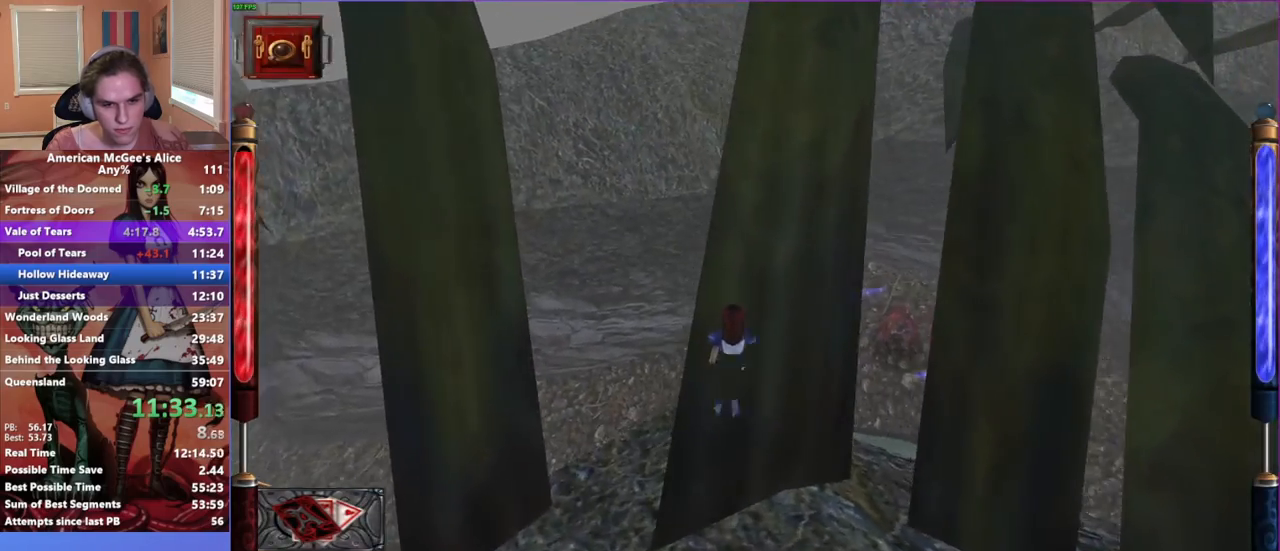
{"keys": ["d", "w"], "mouse": [], "events": [[33, "a", "down"], [67, "space", "down"], [367, "a", "up"], [367, "d", "down"], [400, "space", "up"]]}
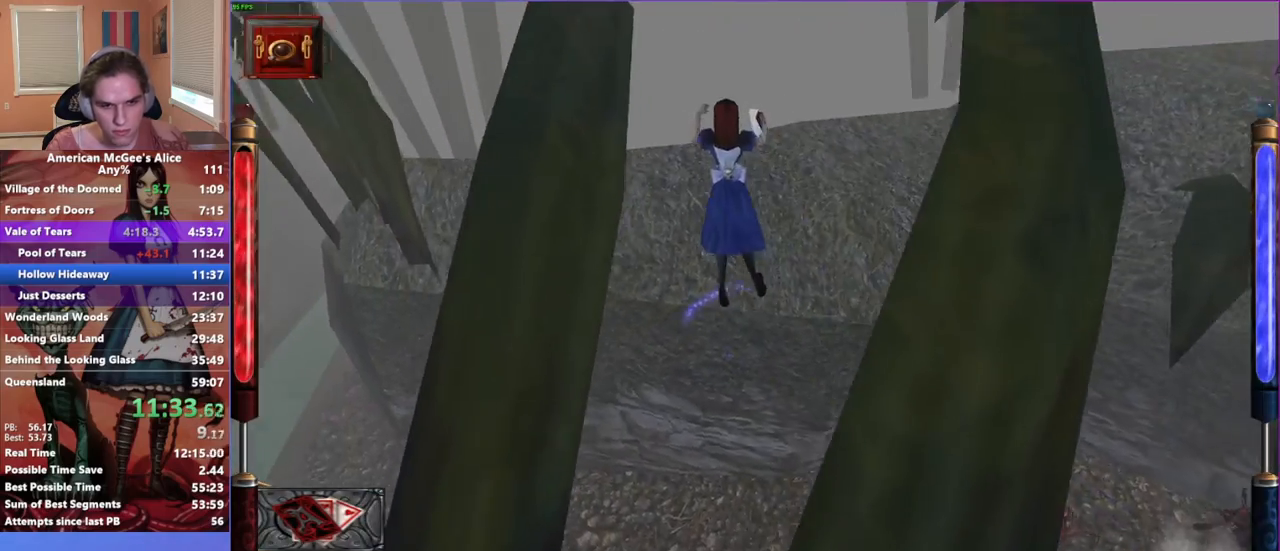
{"keys": ["a", "w"], "mouse": [], "events": [[283, "a", "down"], [383, "d", "up"]]}
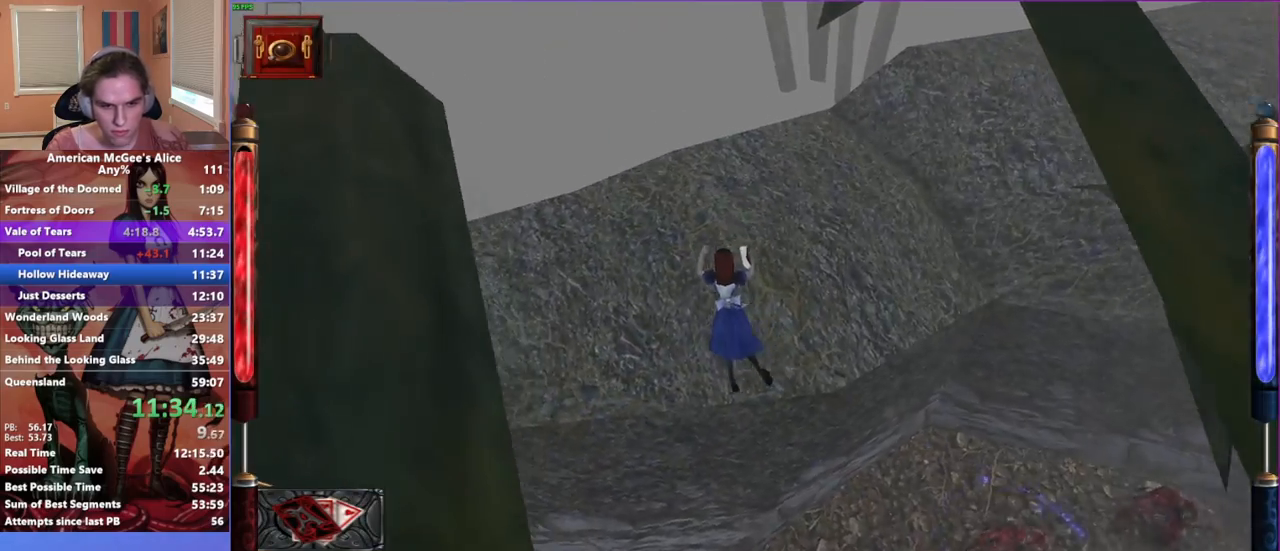
{"keys": ["w"], "mouse": [], "events": [[200, "a", "up"]]}
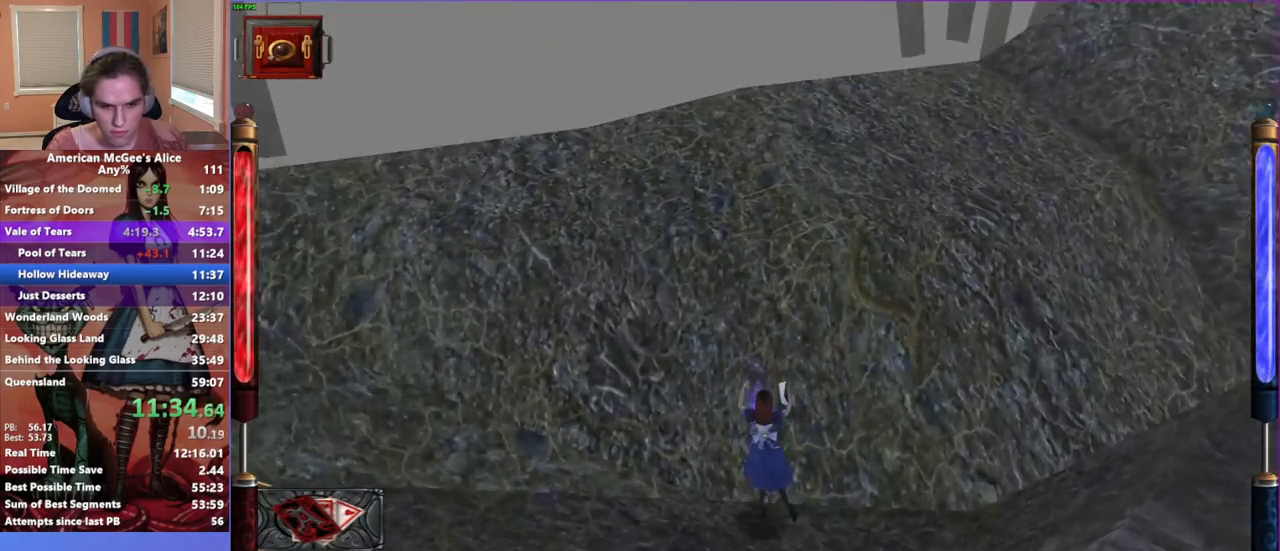
{"keys": ["w"], "mouse": [], "events": [[33, "a", "down"], [33, "space", "down"], [183, "space", "up"], [267, "a", "up"]]}
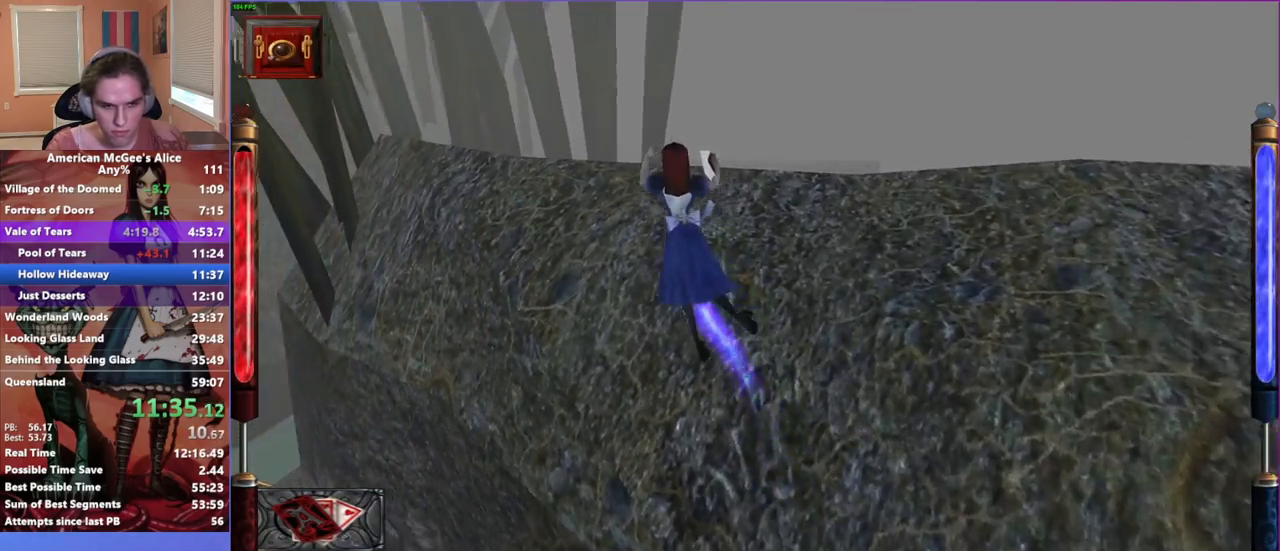
{"keys": ["d", "w"], "mouse": [], "events": [[233, "d", "down"]]}
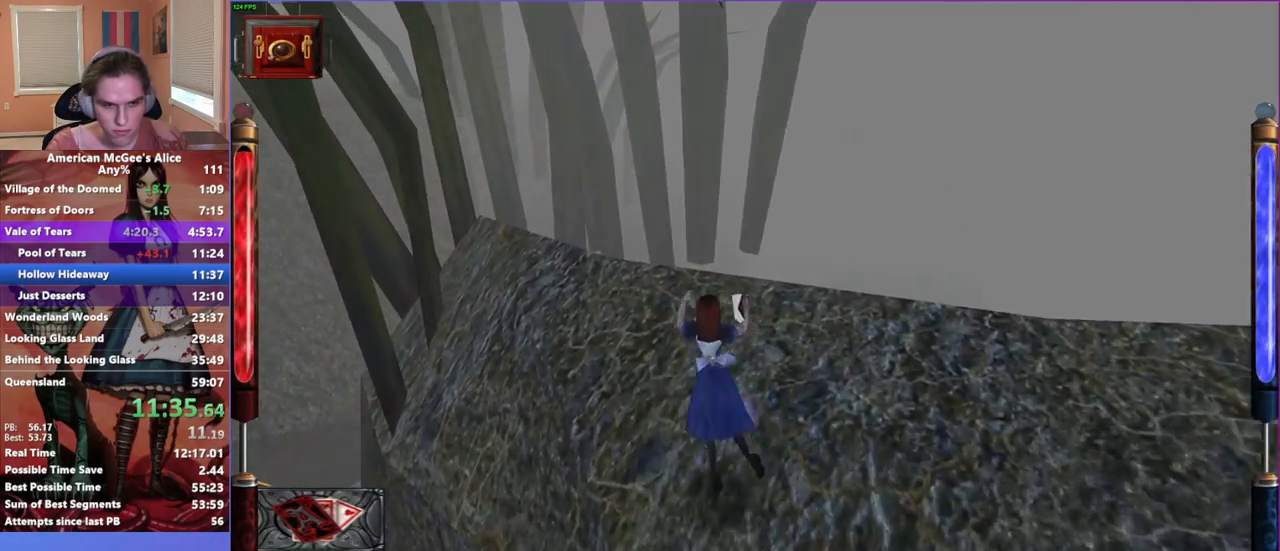
{"keys": ["w"], "mouse": [], "events": [[333, "d", "up"]]}
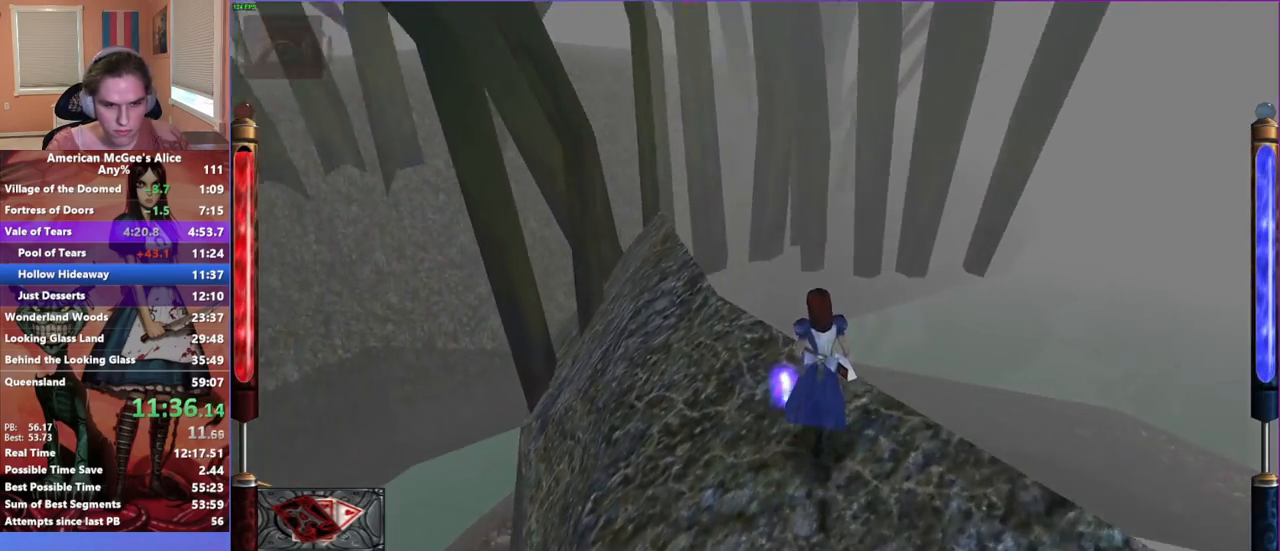
{"keys": ["w"], "mouse": [], "events": [[33, "w", "up"], [167, "mouse_mb5", "down"], [300, "mouse_mb5", "up"], [300, "w", "down"]]}
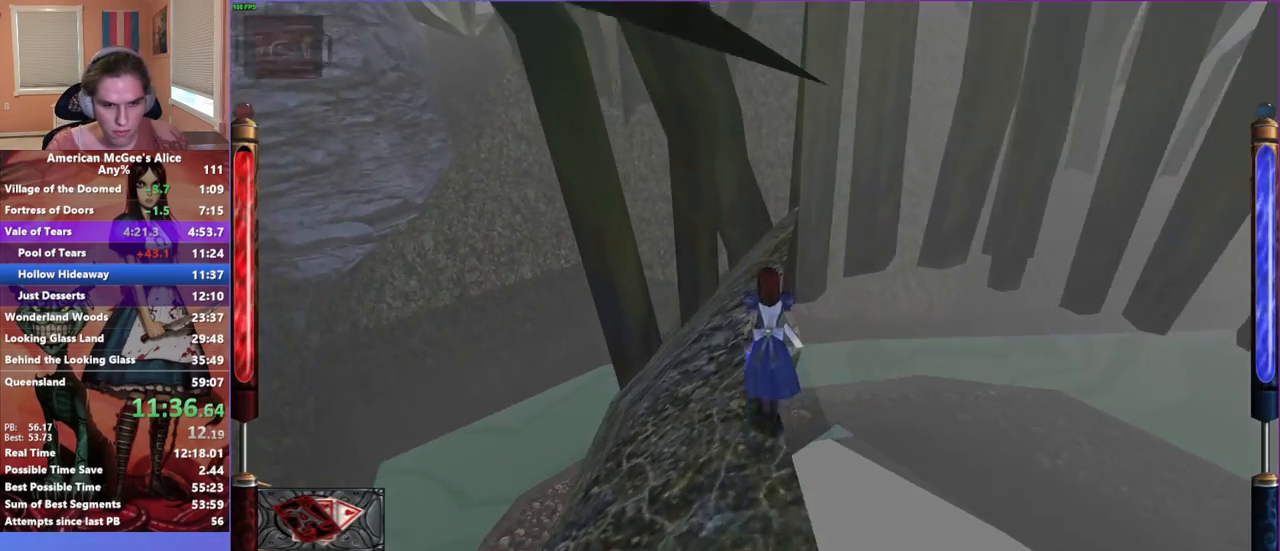
{"keys": ["w"], "mouse": [], "events": [[233, "a", "down"], [267, "a", "up"]]}
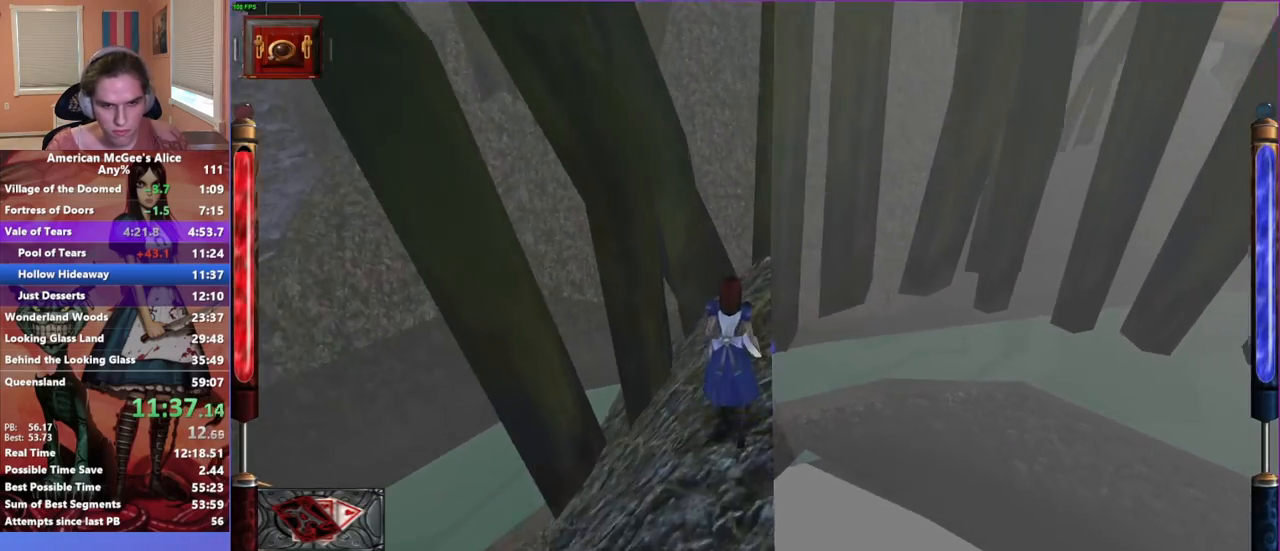
{"keys": ["d", "w"], "mouse": [], "events": [[300, "space", "down"], [350, "d", "down"], [400, "space", "up"]]}
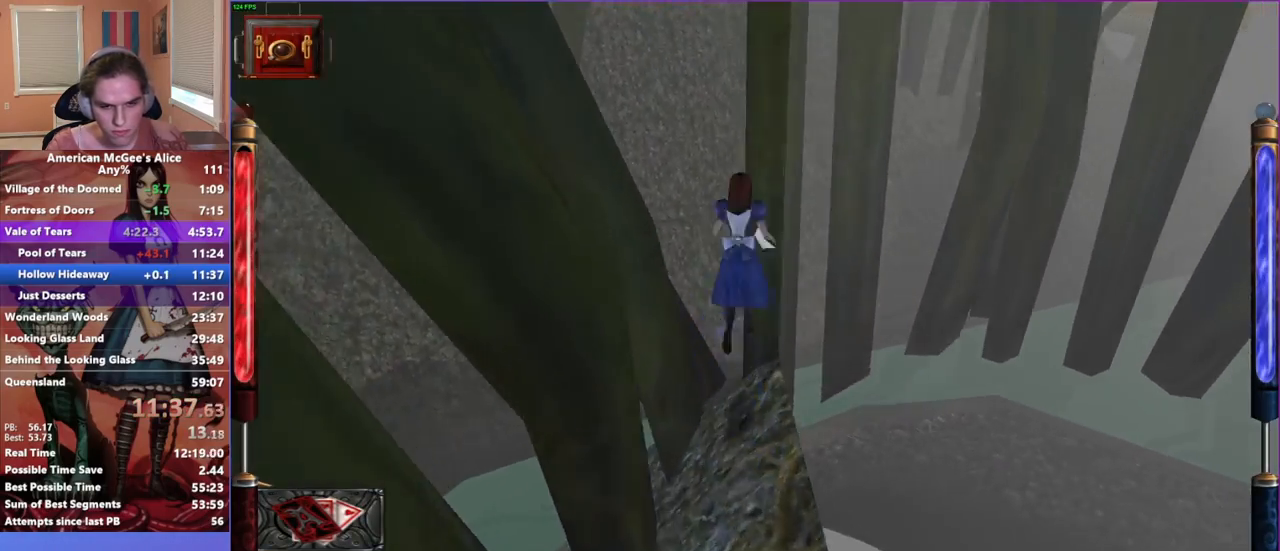
{"keys": ["d", "w"], "mouse": [], "events": [[33, "space", "down"], [217, "space", "up"], [350, "space", "down"], [500, "space", "up"]]}
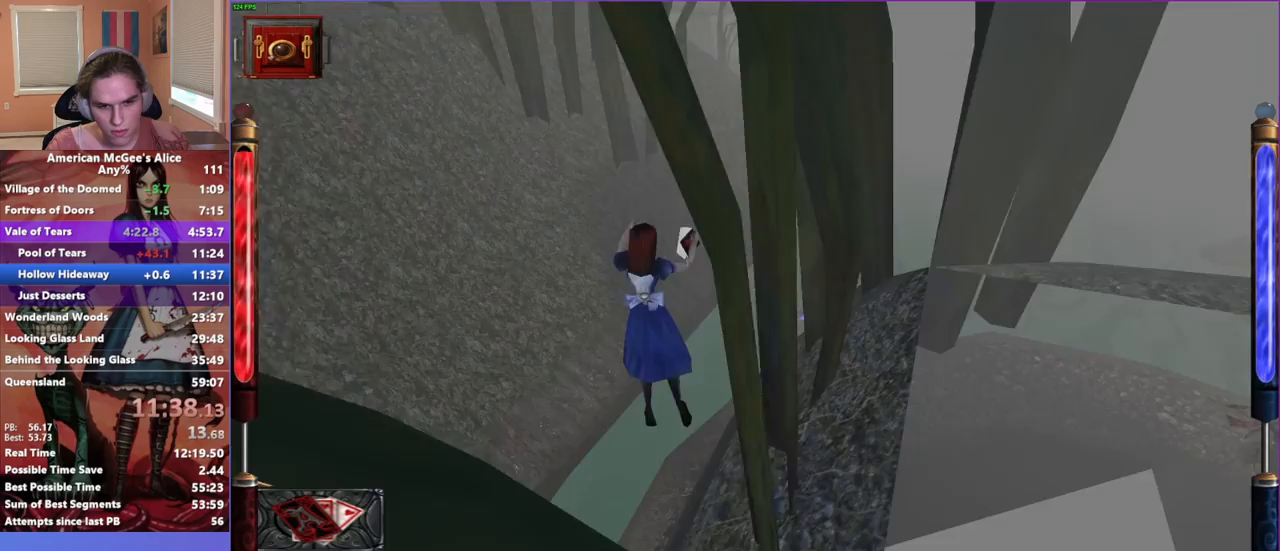
{"keys": ["d", "space", "w"], "mouse": [], "events": [[133, "space", "down"], [283, "space", "up"], [417, "space", "down"]]}
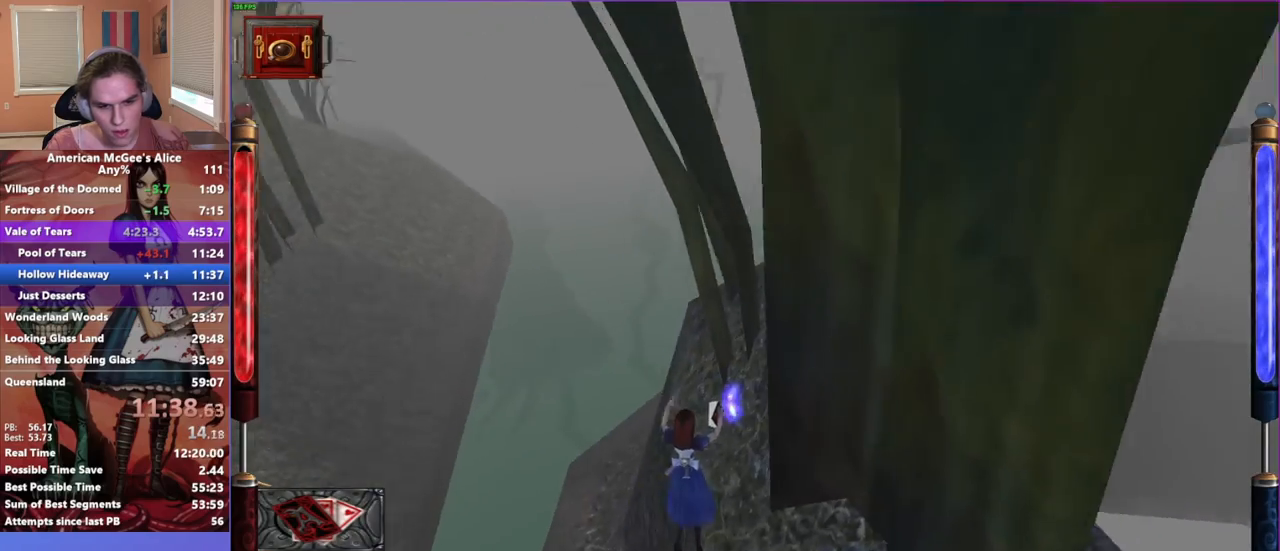
{"keys": ["d", "space", "w"], "mouse": [], "events": [[50, "space", "up"], [150, "space", "down"], [250, "space", "up"], [333, "space", "down"]]}
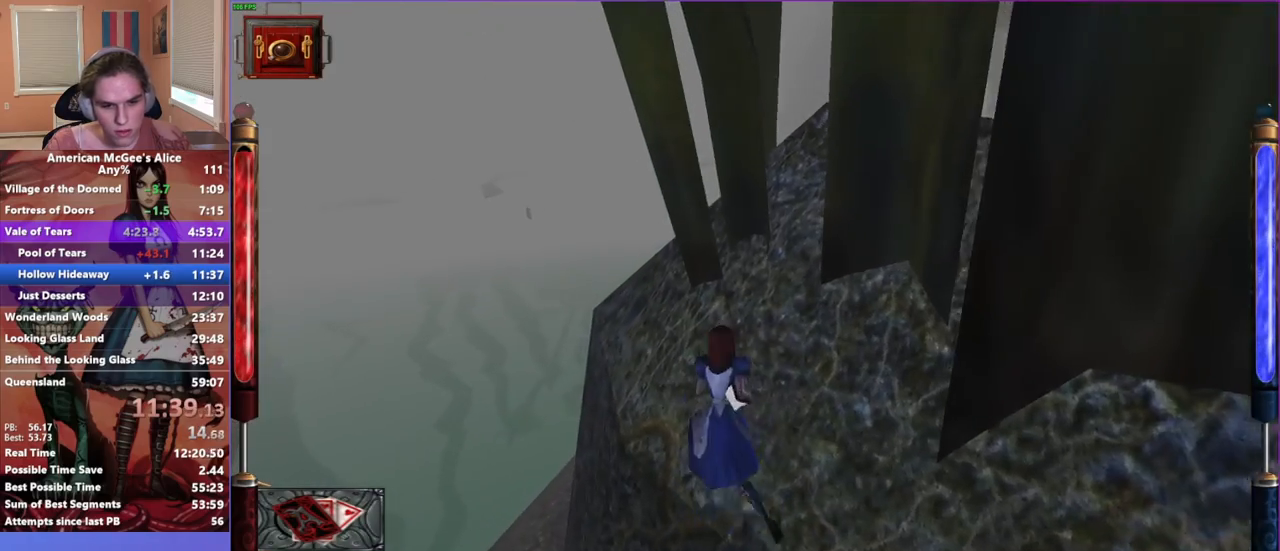
{"keys": ["w"], "mouse": [], "events": [[67, "space", "up"], [183, "space", "down"], [267, "space", "up"], [367, "d", "up"]]}
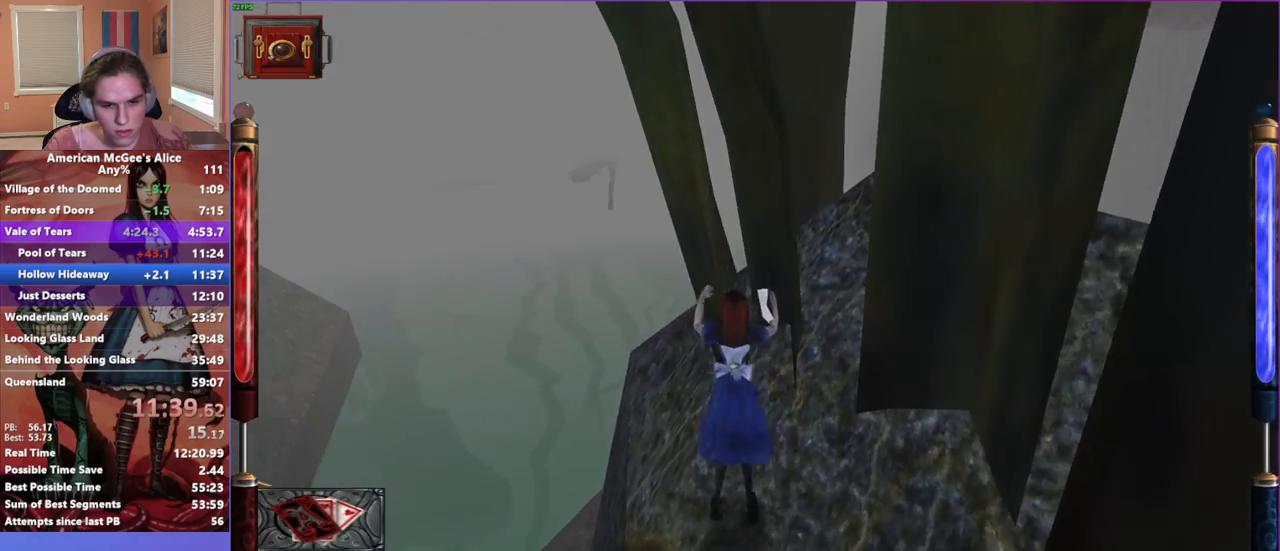
{"keys": ["d", "w"], "mouse": [], "events": [[317, "d", "down"], [317, "space", "down"], [417, "space", "up"]]}